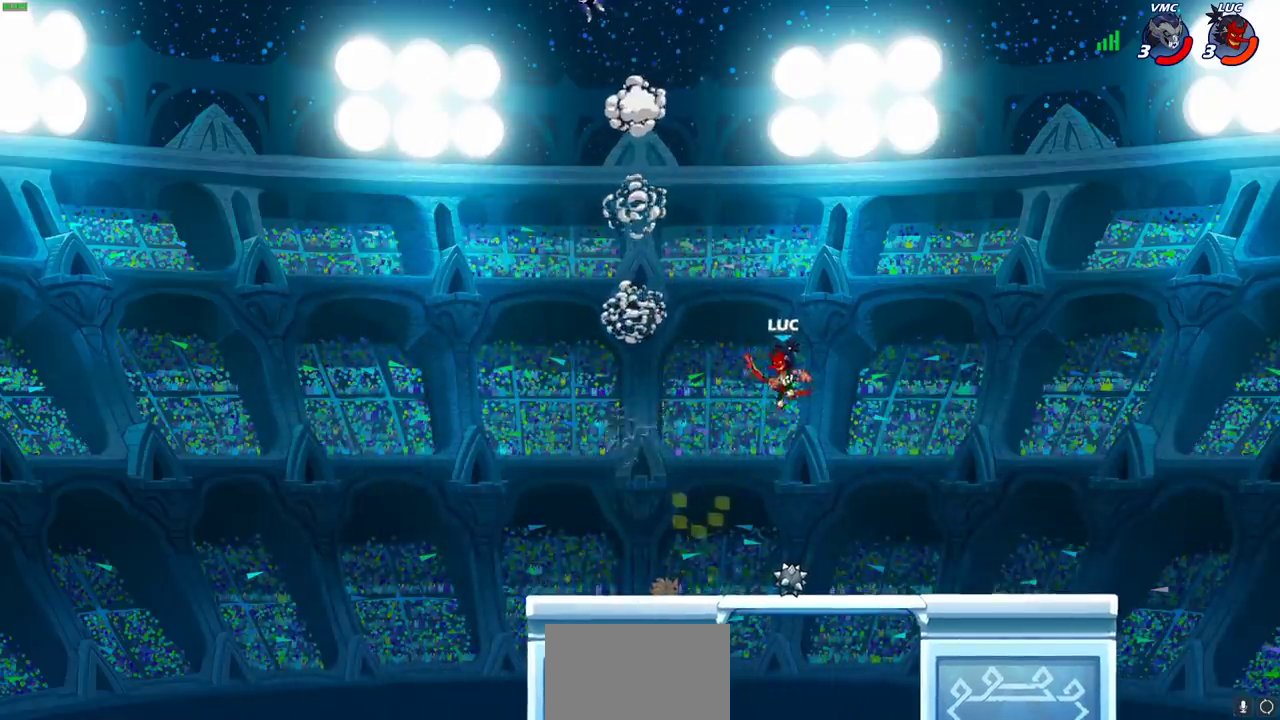
Gameplay with a controller (PlayStation layout); each line is a JSON object with the inputs held at the frame after it (dt_ms = milliseconds from this image to that frame). "events" lists button and stick changes between this image and that frame as [ms after this image, input, new state], when the widget could be followed in between.
{"dt_ms": 500, "buttons": ["CIRCLE", "R2"], "left_stick": "center", "right_stick": "center"}
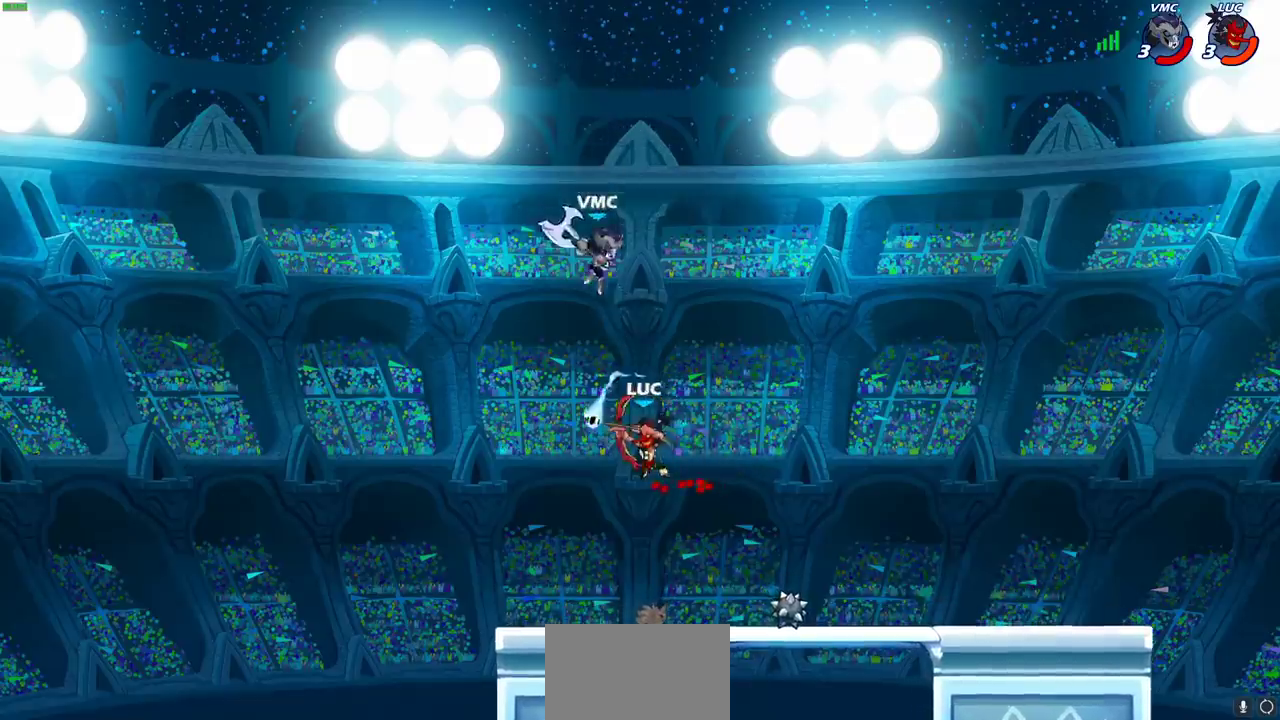
{"dt_ms": 500, "buttons": [], "left_stick": "center", "right_stick": "center", "events": [[300, "CIRCLE", "up"], [317, "R2", "up"]]}
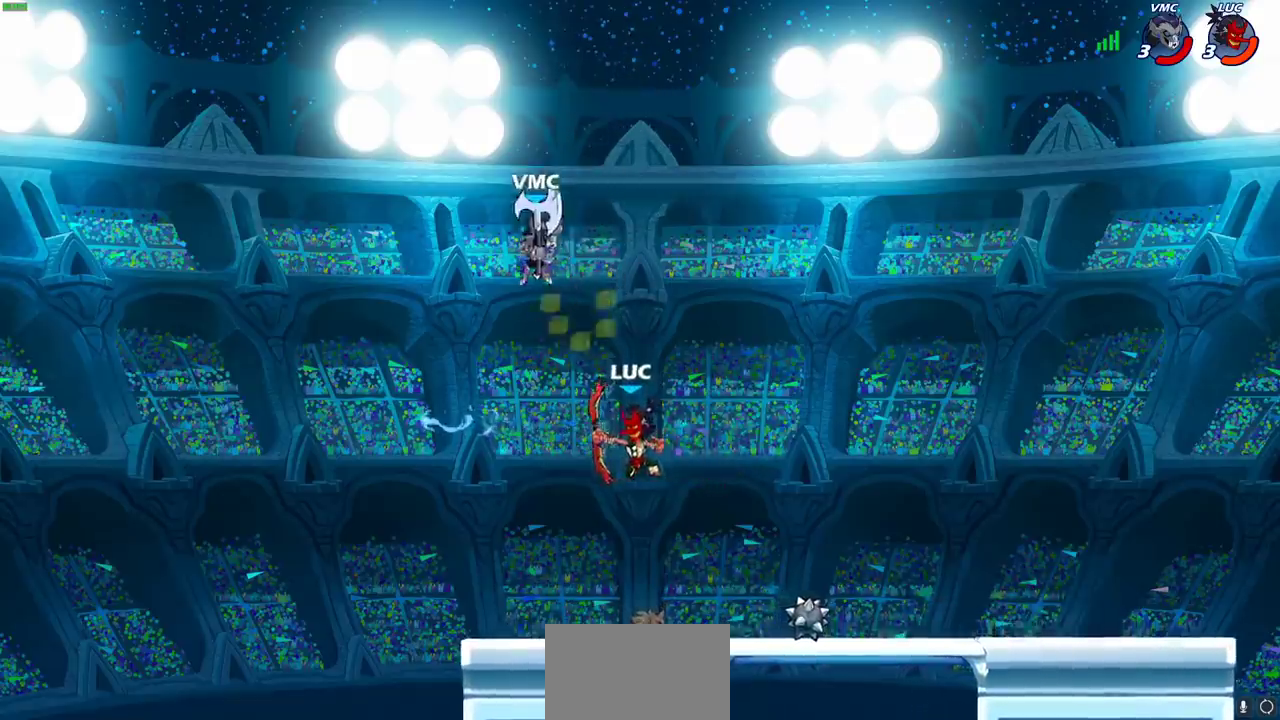
{"dt_ms": 500, "buttons": [], "left_stick": "right", "right_stick": "center", "events": [[133, "left_stick", "up"], [200, "CROSS", "down"], [200, "left_stick", "up-right"], [367, "left_stick", "right"], [383, "CROSS", "up"]]}
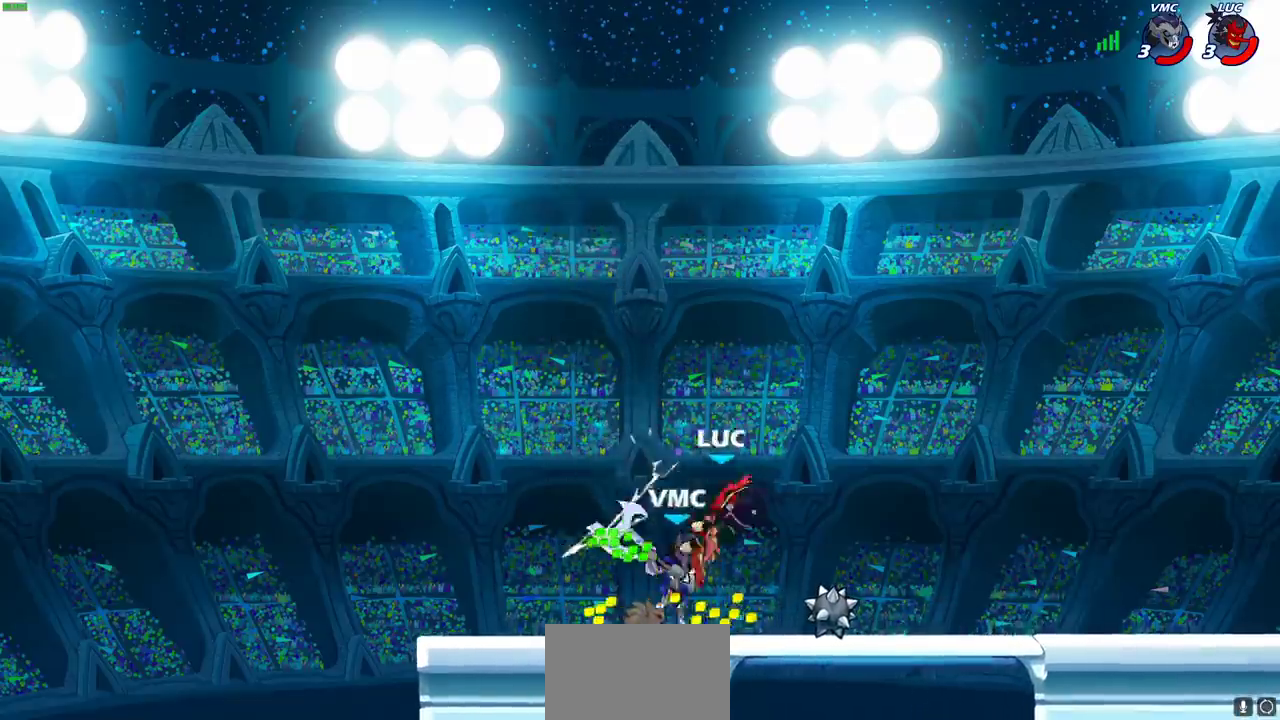
{"dt_ms": 500, "buttons": [], "left_stick": "down-left", "right_stick": "center", "events": [[100, "CROSS", "down"], [117, "left_stick", "up"], [233, "left_stick", "up-right"], [283, "CROSS", "up"], [400, "left_stick", "down-left"]]}
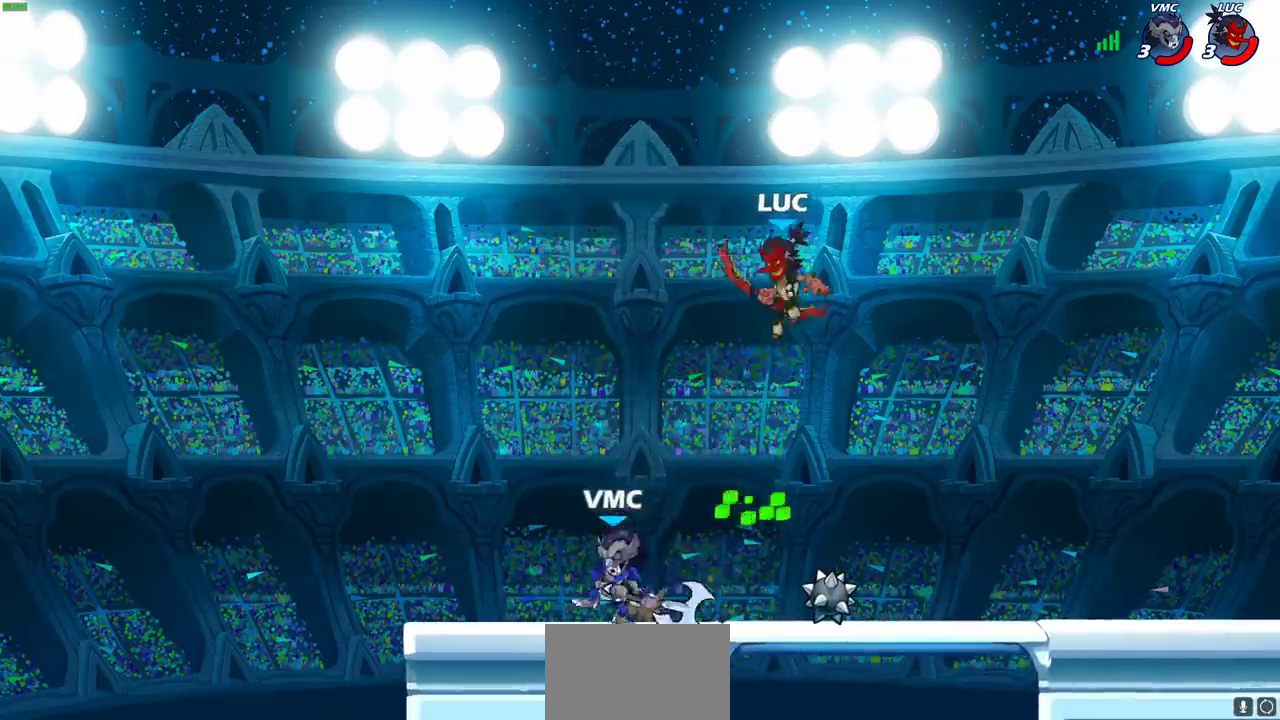
{"dt_ms": 500, "buttons": [], "left_stick": "left", "right_stick": "center", "events": [[133, "left_stick", "left"], [150, "SQUARE", "down"], [233, "SQUARE", "up"]]}
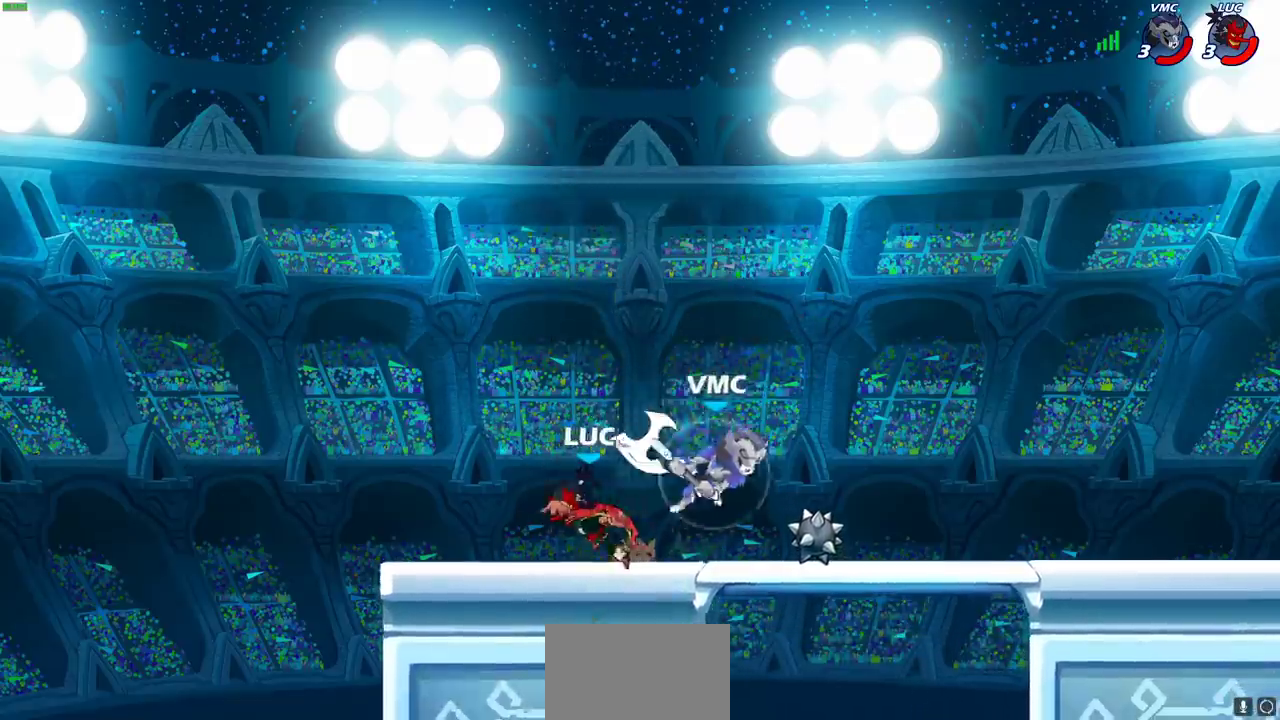
{"dt_ms": 500, "buttons": [], "left_stick": "down-right", "right_stick": "center", "events": [[233, "CROSS", "down"], [300, "CROSS", "up"], [400, "left_stick", "right"], [500, "left_stick", "down-right"]]}
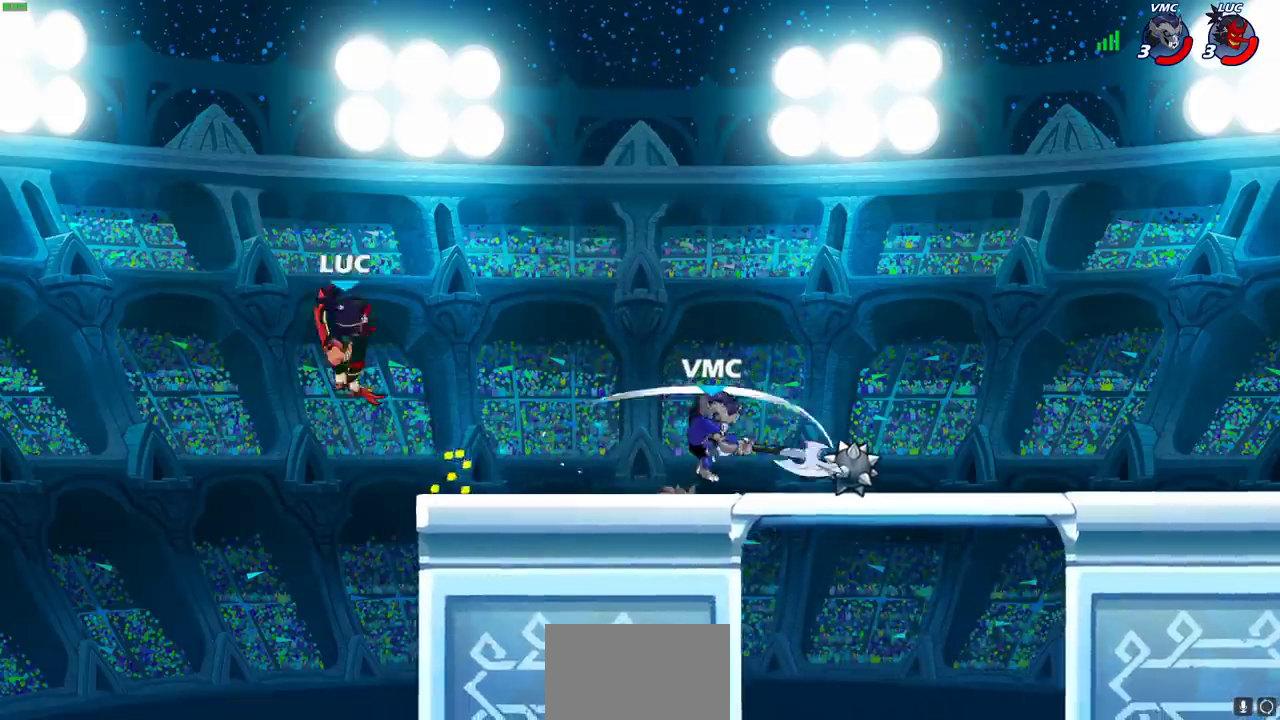
{"dt_ms": 500, "buttons": ["R2"], "left_stick": "down", "right_stick": "center", "events": [[300, "left_stick", "right"], [367, "CROSS", "down"], [467, "CROSS", "up"], [483, "R2", "down"], [483, "left_stick", "down"]]}
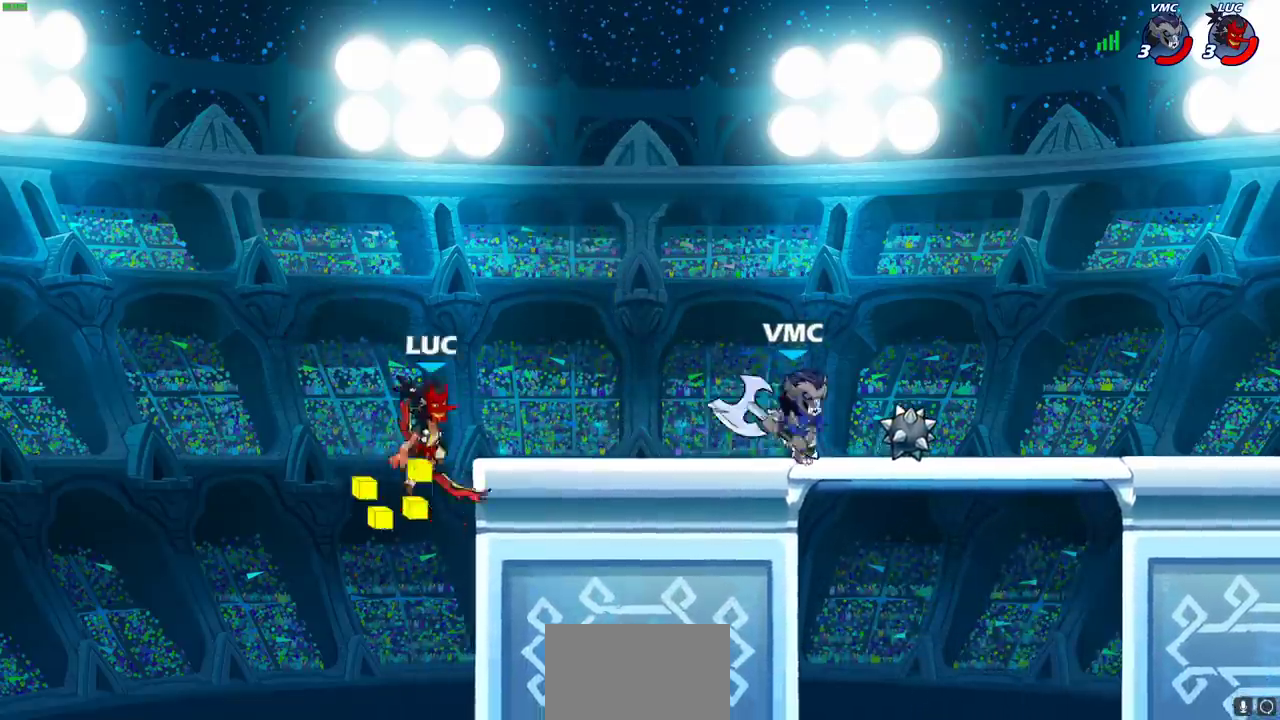
{"dt_ms": 500, "buttons": ["SQUARE"], "left_stick": "center", "right_stick": "center", "events": [[17, "SQUARE", "down"], [117, "R2", "up"], [117, "SQUARE", "up"], [133, "left_stick", "center"], [500, "SQUARE", "down"]]}
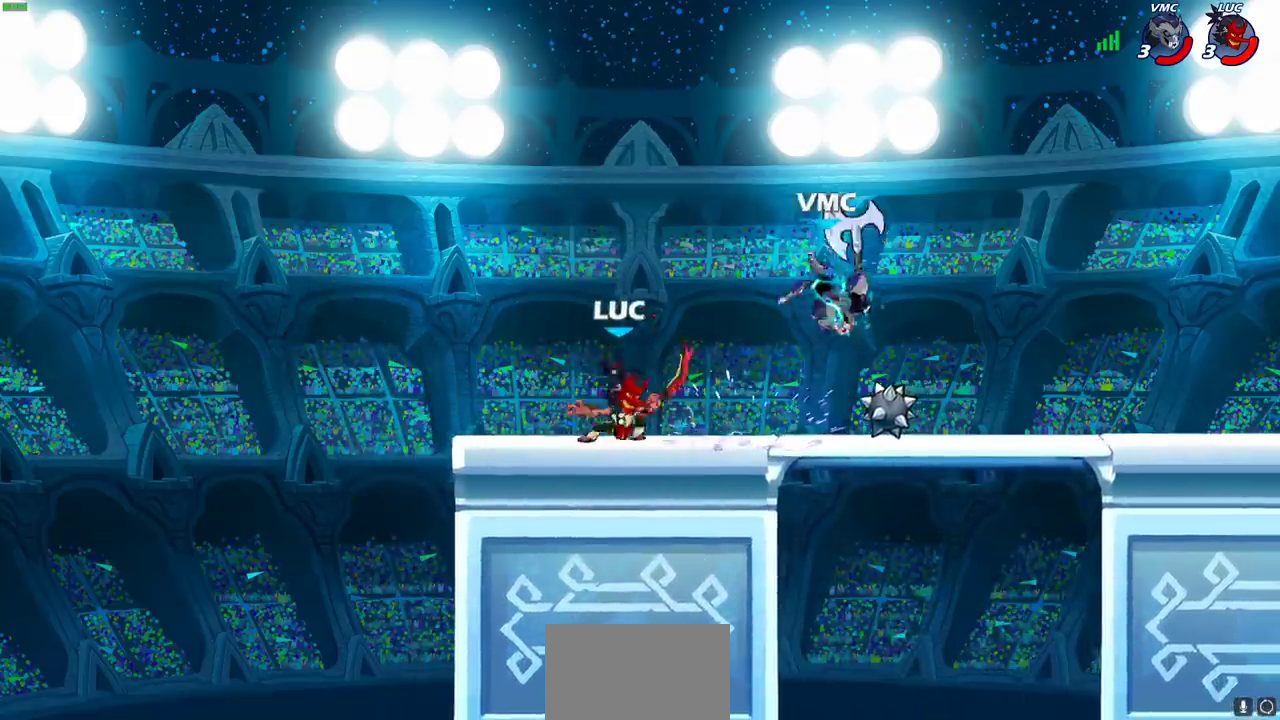
{"dt_ms": 500, "buttons": ["R2"], "left_stick": "up-right", "right_stick": "center", "events": [[83, "SQUARE", "up"], [350, "left_stick", "up-right"], [417, "R2", "down"]]}
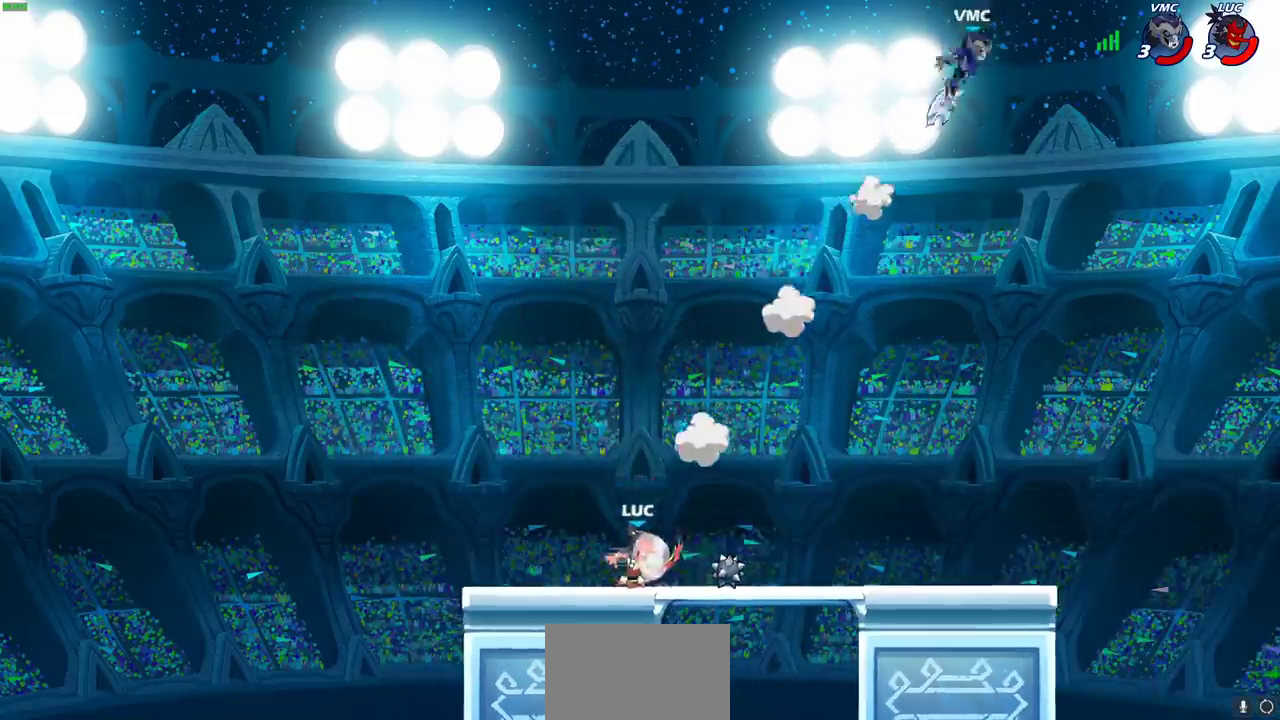
{"dt_ms": 500, "buttons": [], "left_stick": "right", "right_stick": "center", "events": [[33, "left_stick", "right"], [117, "R2", "up"], [250, "CROSS", "down"], [383, "CROSS", "up"]]}
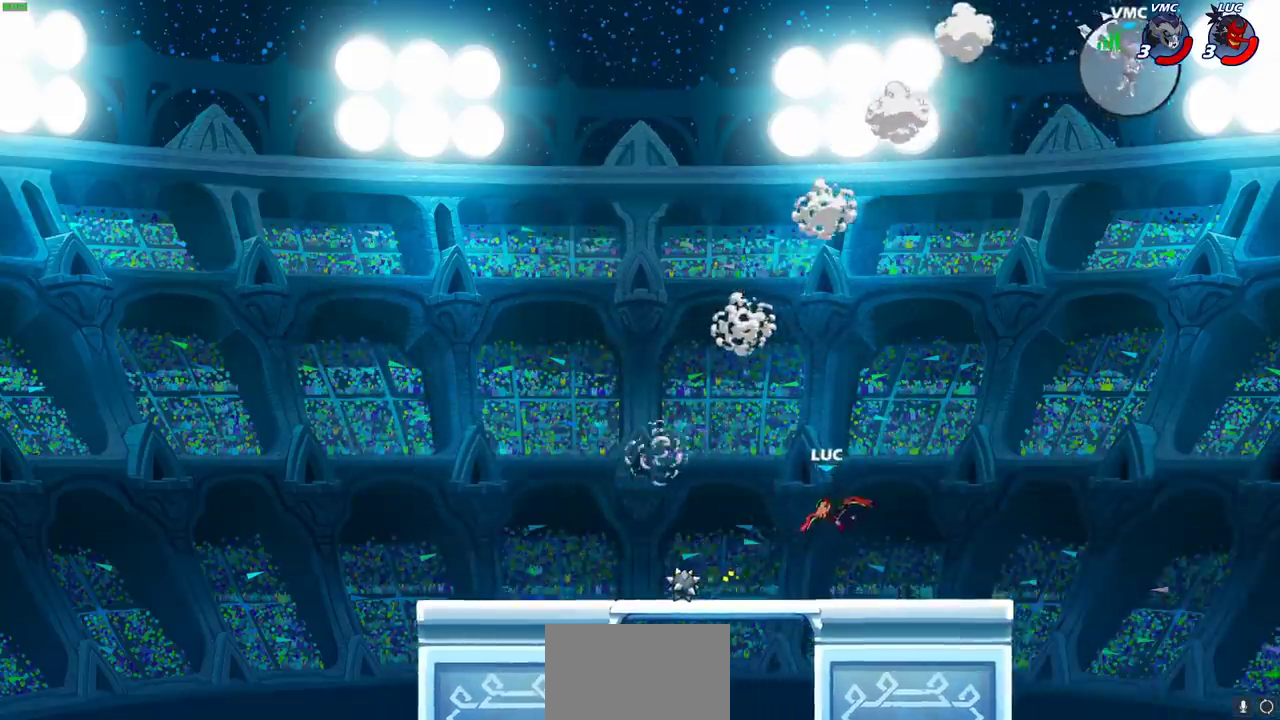
{"dt_ms": 500, "buttons": ["CIRCLE"], "left_stick": "up-right", "right_stick": "center", "events": [[67, "CROSS", "down"], [183, "CROSS", "up"], [267, "CROSS", "down"], [267, "left_stick", "up-right"], [383, "CIRCLE", "down"], [400, "CROSS", "up"]]}
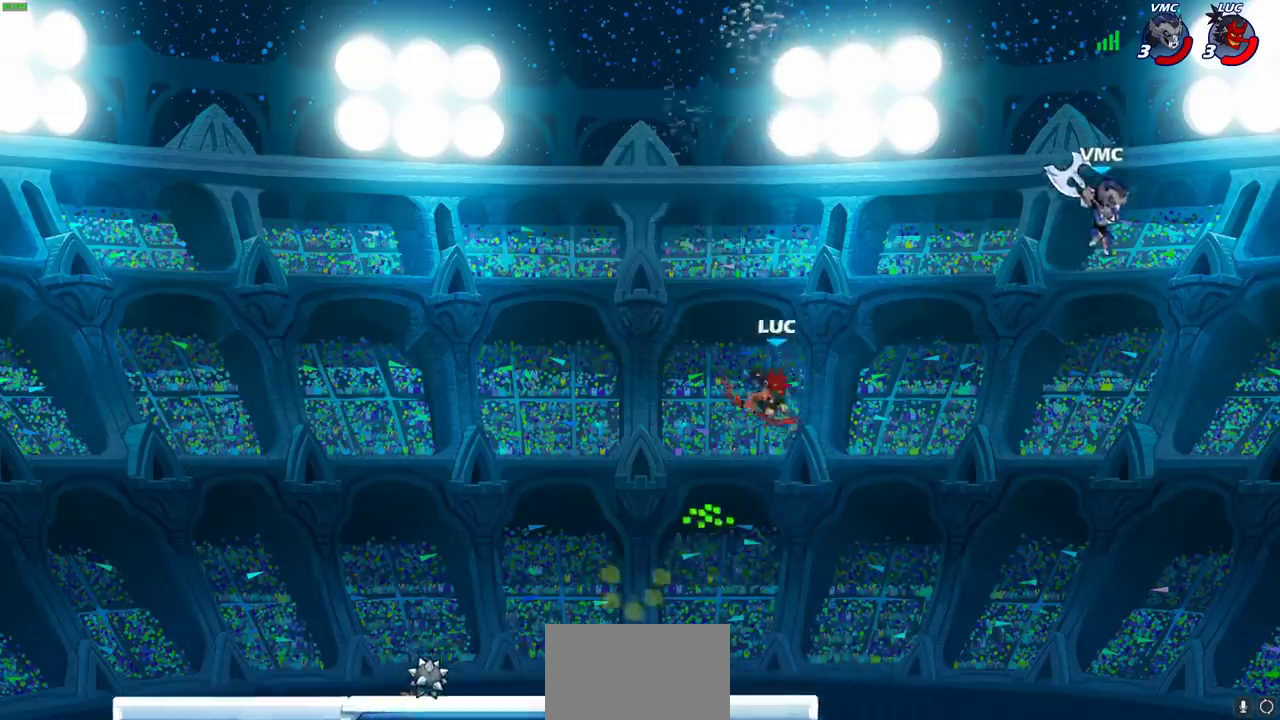
{"dt_ms": 700, "buttons": [], "left_stick": "down-left", "right_stick": "center", "events": [[17, "CIRCLE", "up"], [183, "left_stick", "center"], [350, "left_stick", "left"], [517, "left_stick", "down-left"]]}
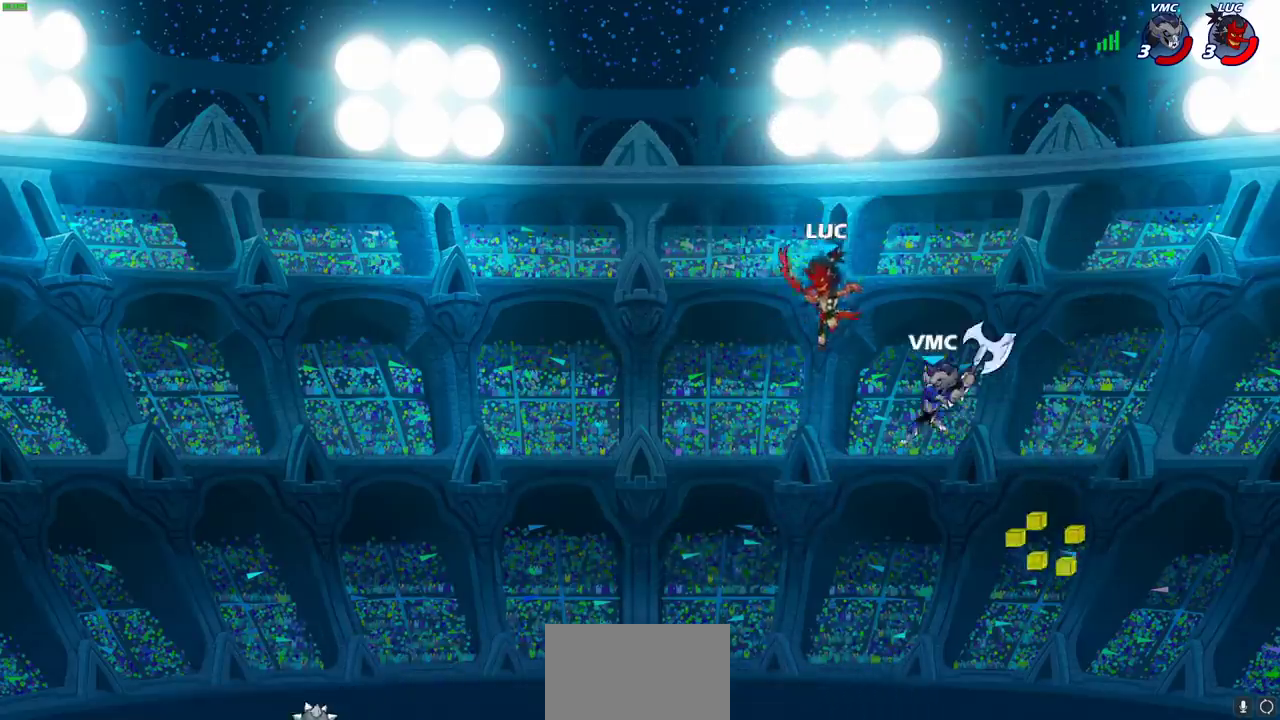
{"dt_ms": 500, "buttons": [], "left_stick": "up-right", "right_stick": "center", "events": [[467, "left_stick", "up-right"]]}
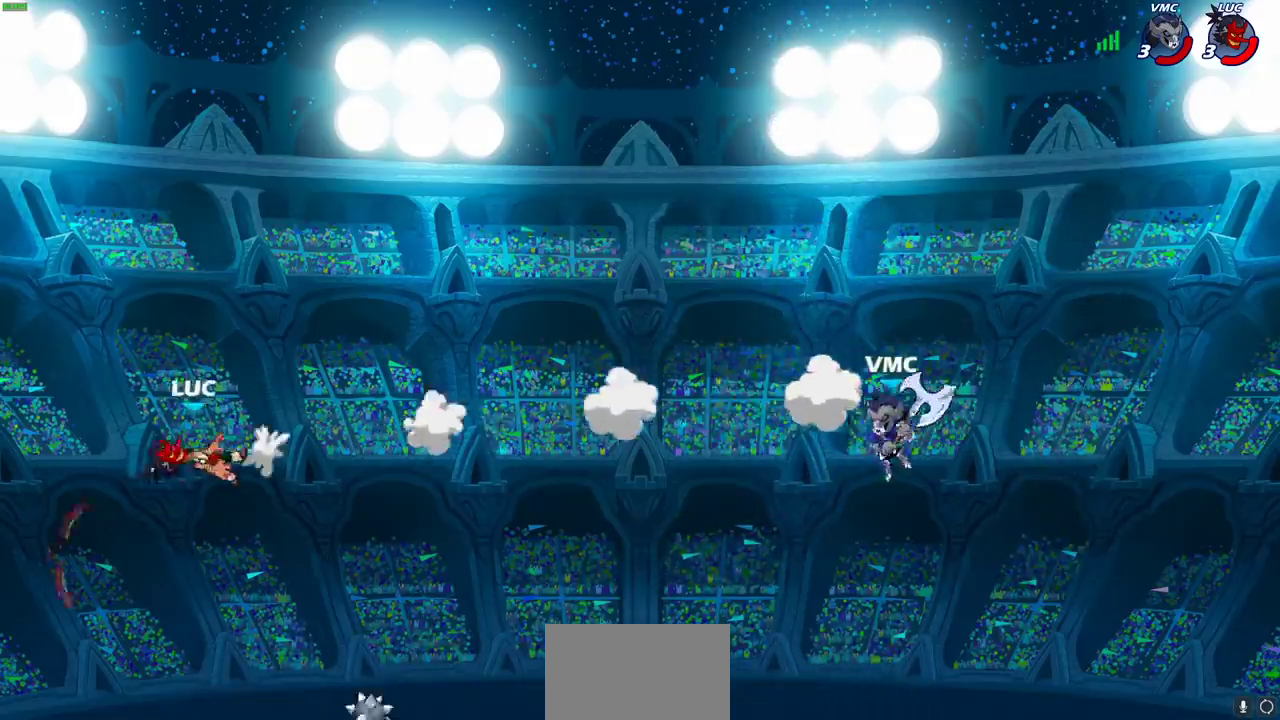
{"dt_ms": 500, "buttons": [], "left_stick": "right", "right_stick": "center", "events": [[133, "left_stick", "right"]]}
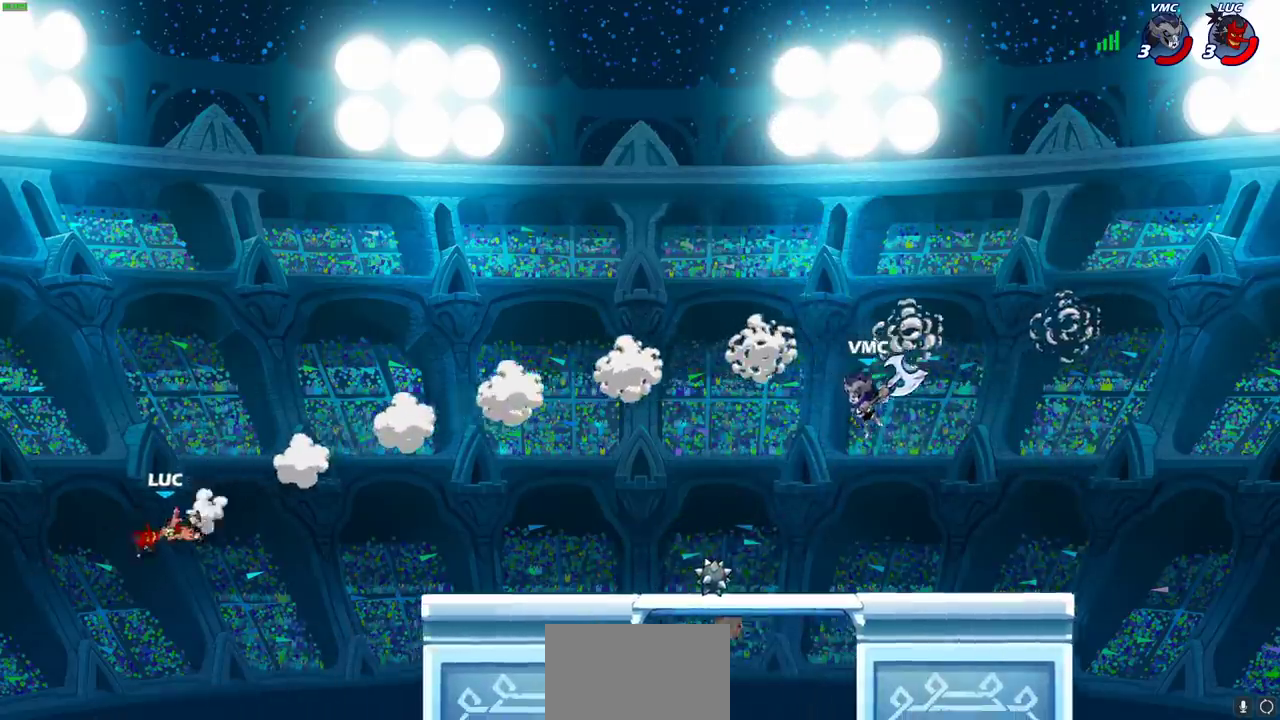
{"dt_ms": 700, "buttons": [], "left_stick": "right", "right_stick": "center", "events": [[133, "R2", "down"], [367, "R2", "up"]]}
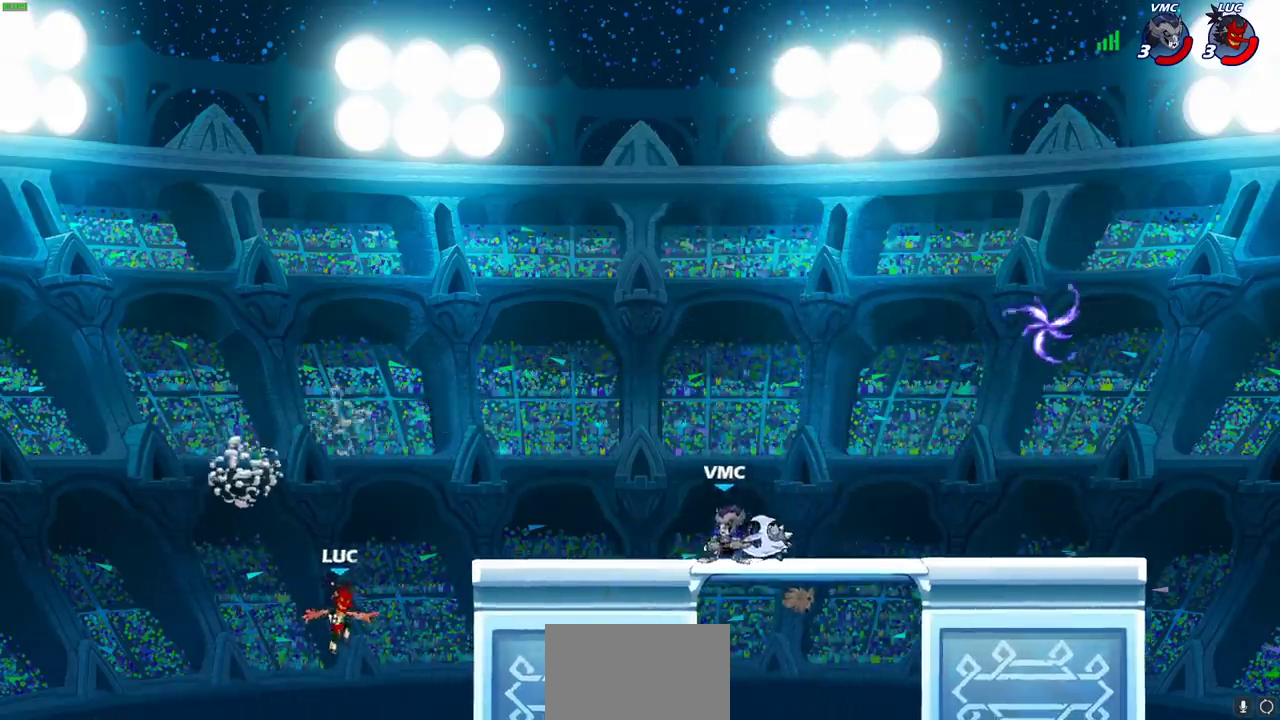
{"dt_ms": 300, "buttons": [], "left_stick": "up-right", "right_stick": "center", "events": [[100, "CIRCLE", "down"], [100, "left_stick", "up-right"], [200, "CIRCLE", "up"]]}
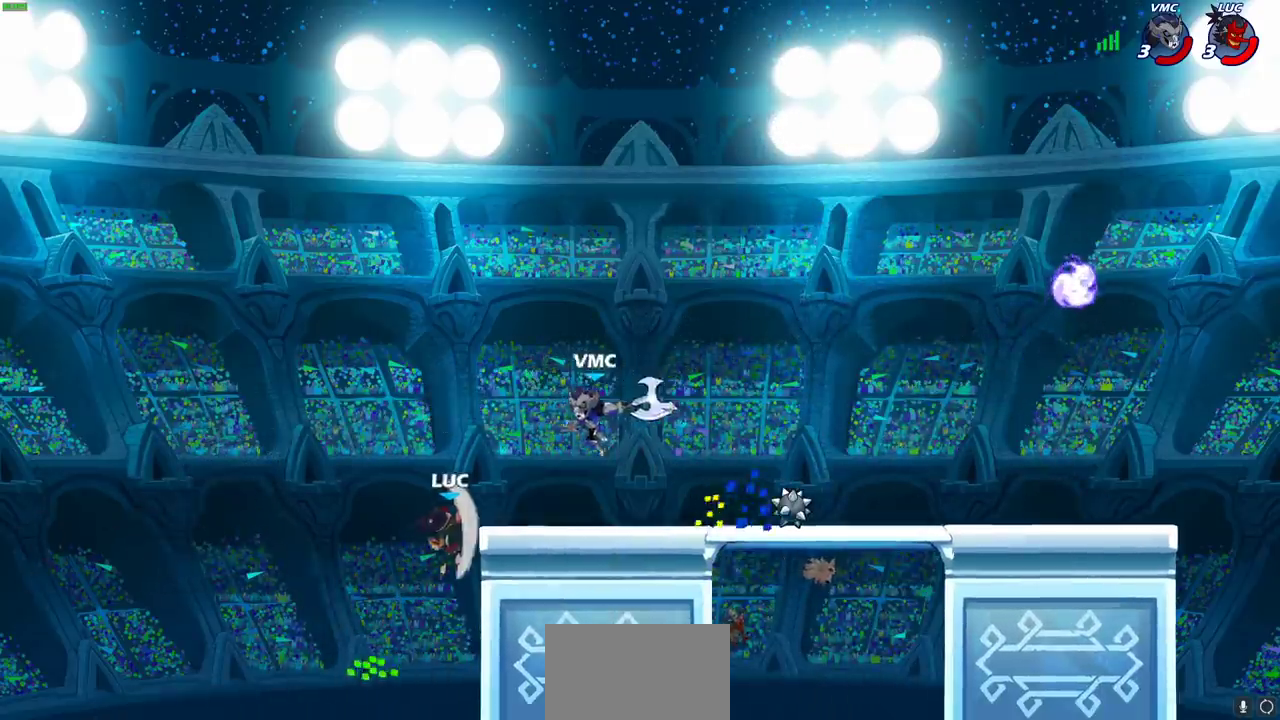
{"dt_ms": 400, "buttons": [], "left_stick": "right", "right_stick": "center", "events": [[400, "left_stick", "right"]]}
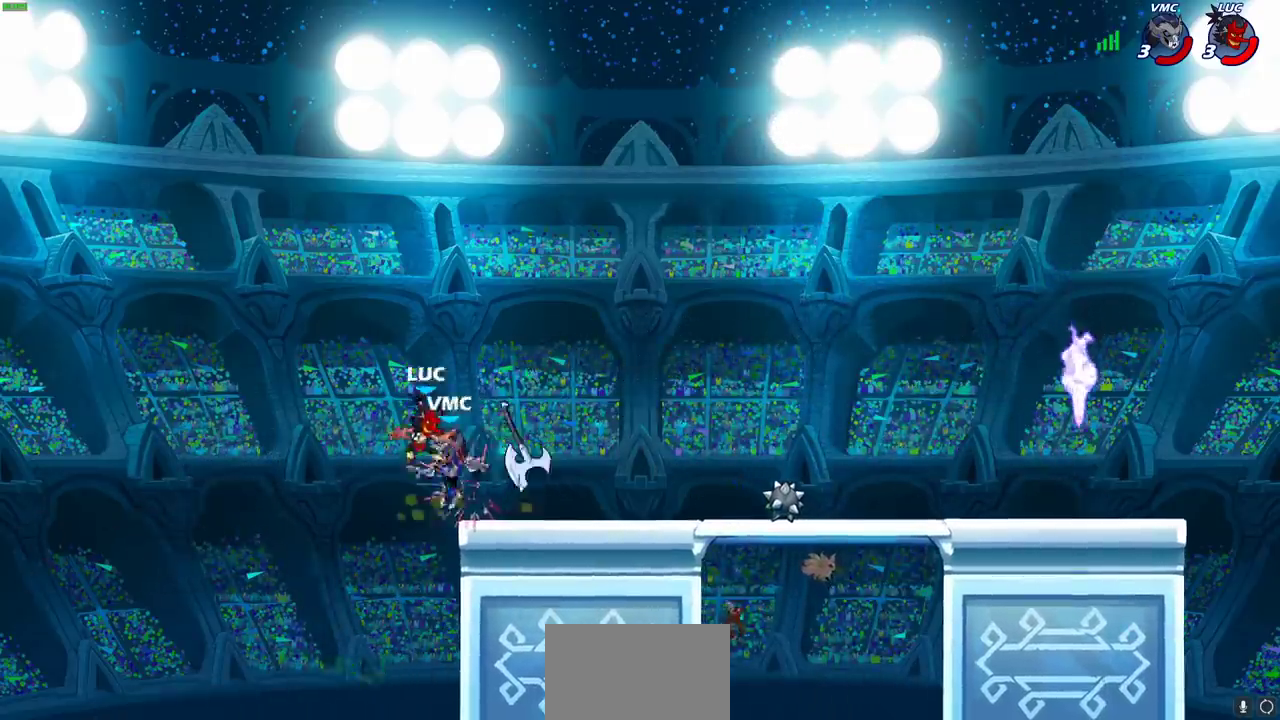
{"dt_ms": 600, "buttons": [], "left_stick": "down-left", "right_stick": "center", "events": [[117, "left_stick", "up-right"], [133, "CROSS", "down"], [317, "CROSS", "up"], [450, "left_stick", "left"], [583, "left_stick", "down-left"]]}
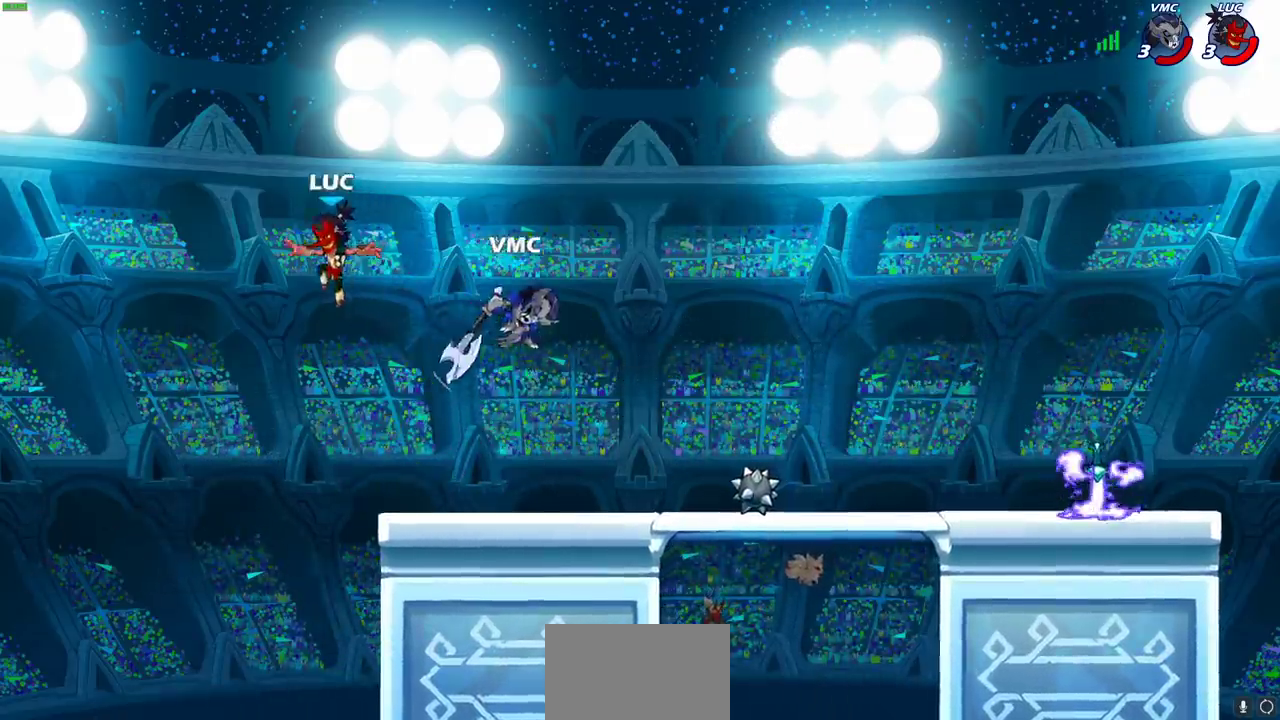
{"dt_ms": 500, "buttons": [], "left_stick": "left", "right_stick": "center", "events": [[33, "left_stick", "down"], [117, "left_stick", "right"], [450, "left_stick", "left"]]}
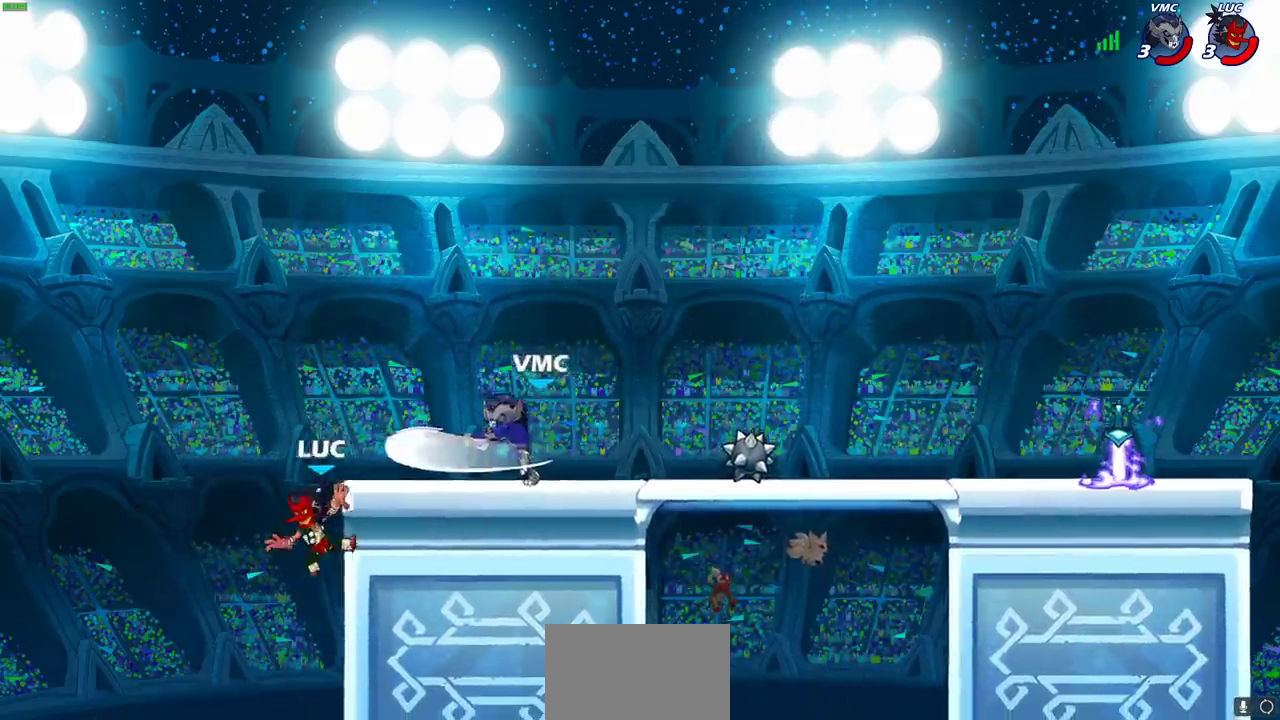
{"dt_ms": 500, "buttons": ["CROSS"], "left_stick": "up", "right_stick": "center", "events": [[67, "left_stick", "right"], [283, "CROSS", "down"], [417, "CROSS", "up"], [483, "left_stick", "up"], [500, "CROSS", "down"]]}
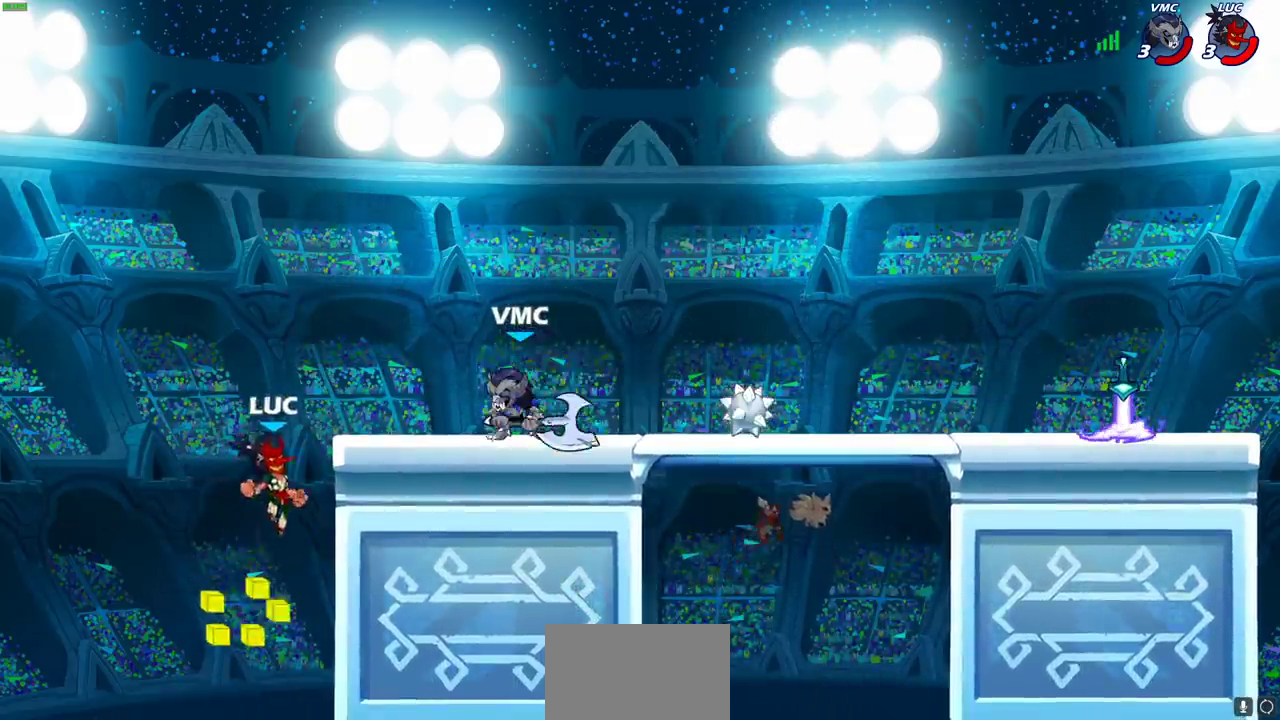
{"dt_ms": 500, "buttons": ["R2"], "left_stick": "up-right", "right_stick": "center", "events": [[33, "left_stick", "up-left"], [183, "CROSS", "up"], [300, "left_stick", "up-right"], [483, "R2", "down"]]}
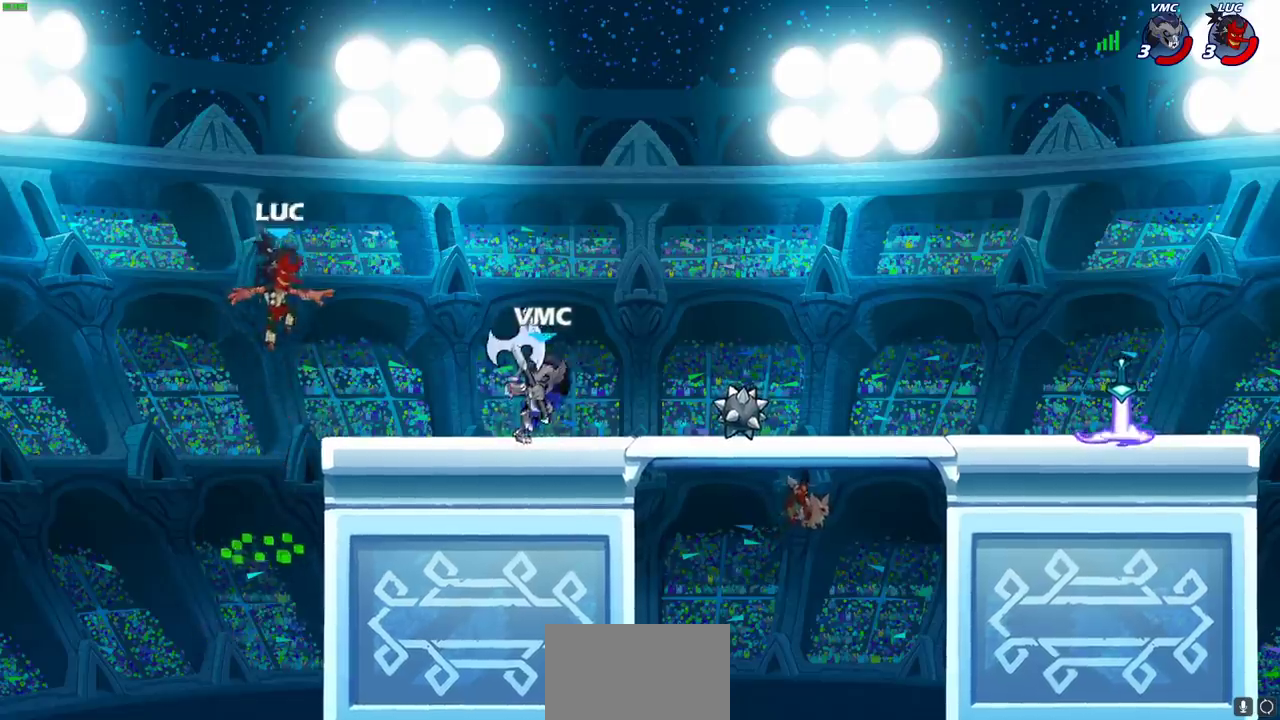
{"dt_ms": 500, "buttons": [], "left_stick": "down-right", "right_stick": "center", "events": [[150, "left_stick", "up"], [250, "left_stick", "left"], [283, "R2", "up"], [317, "left_stick", "down-left"], [483, "left_stick", "down-right"]]}
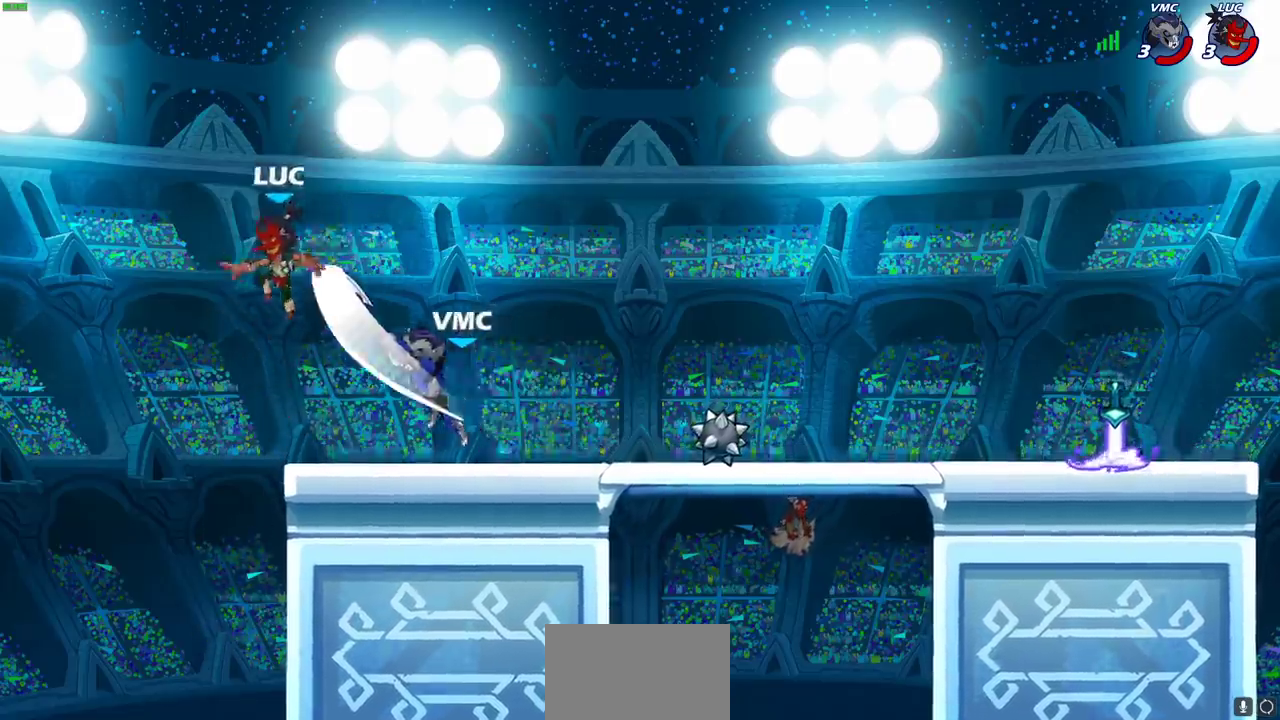
{"dt_ms": 500, "buttons": [], "left_stick": "right", "right_stick": "center", "events": [[33, "left_stick", "right"]]}
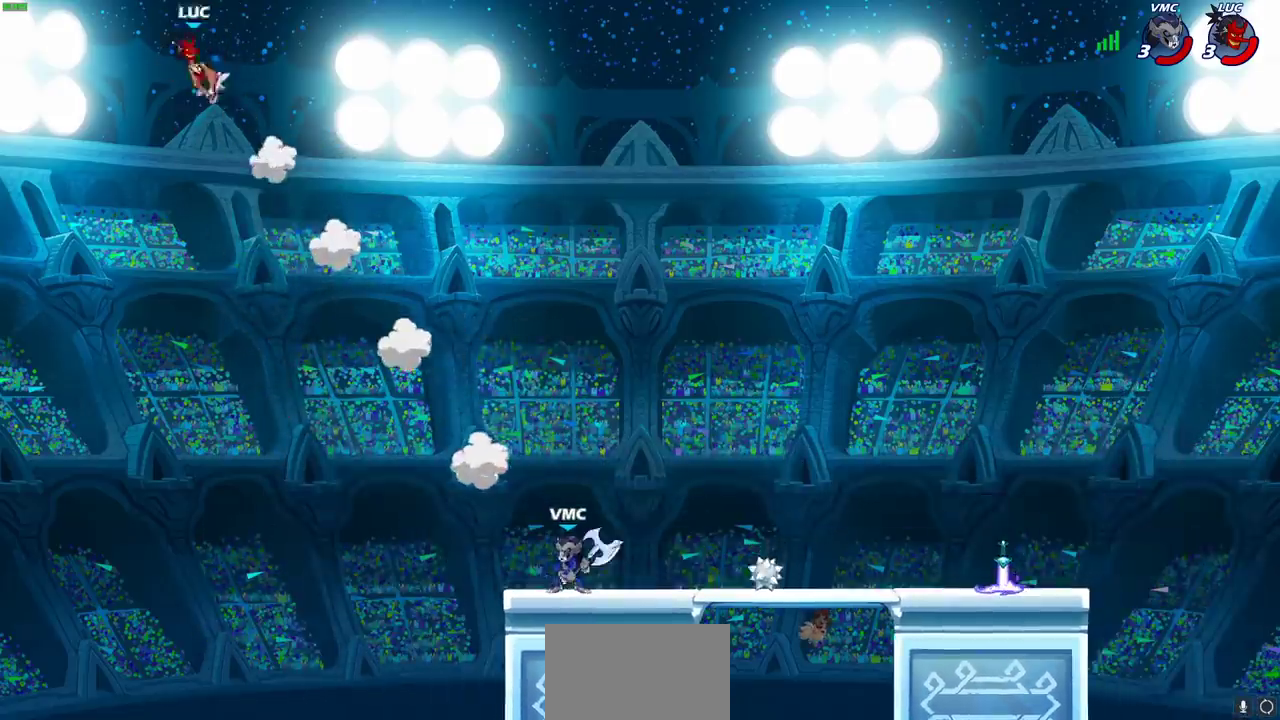
{"dt_ms": 500, "buttons": [], "left_stick": "down-right", "right_stick": "center", "events": [[200, "left_stick", "down-right"]]}
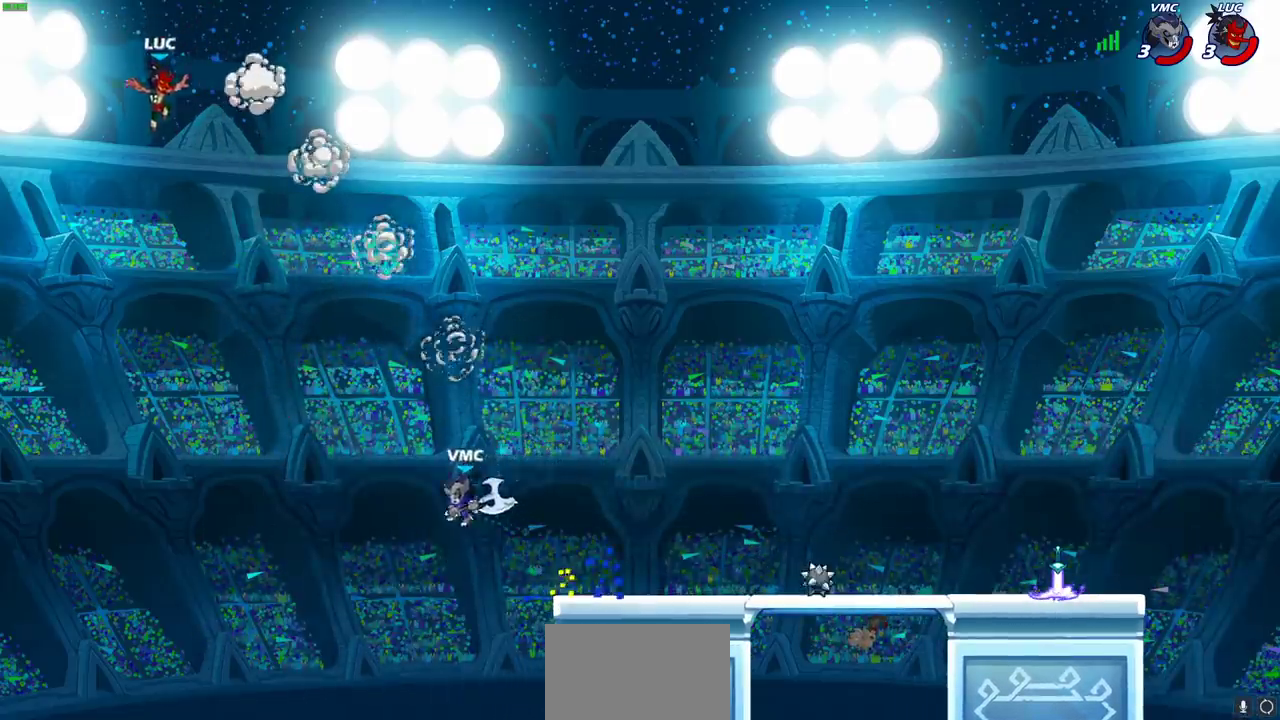
{"dt_ms": 500, "buttons": [], "left_stick": "down-right", "right_stick": "center", "events": []}
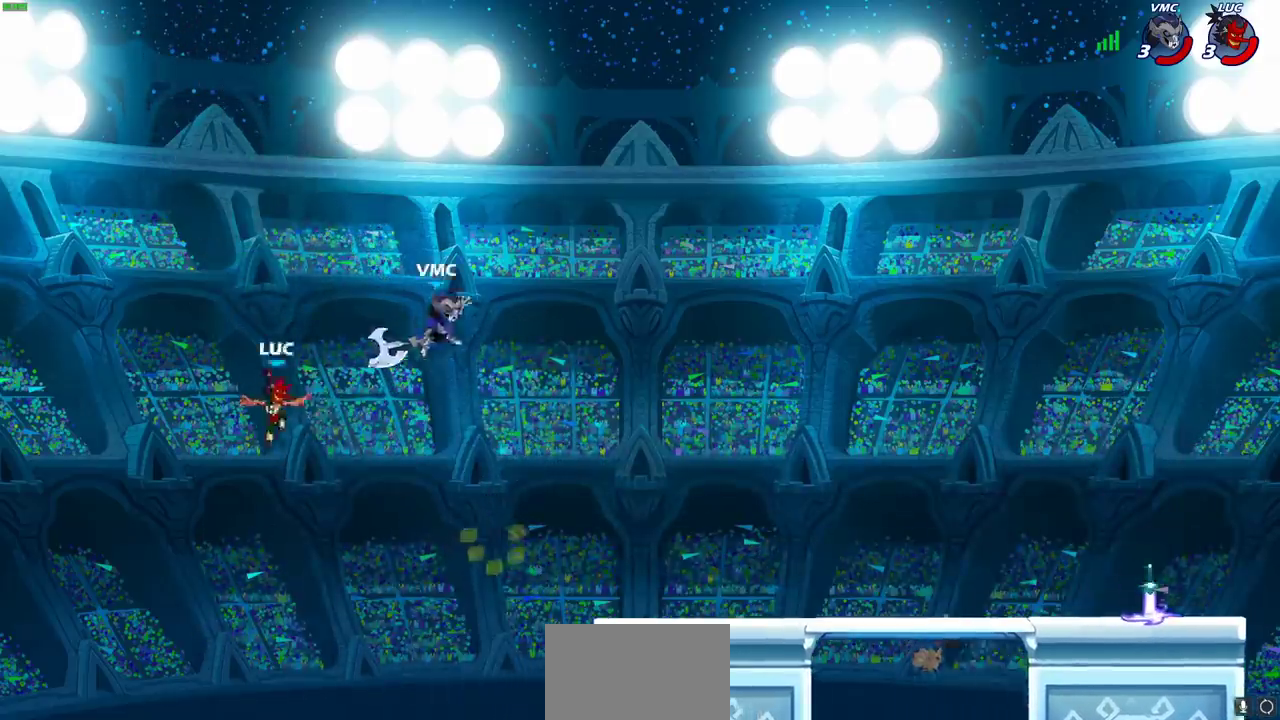
{"dt_ms": 500, "buttons": ["CROSS", "CIRCLE"], "left_stick": "right", "right_stick": "center", "events": [[67, "left_stick", "right"], [267, "CROSS", "down"], [400, "CROSS", "up"], [467, "CROSS", "down"], [500, "CIRCLE", "down"]]}